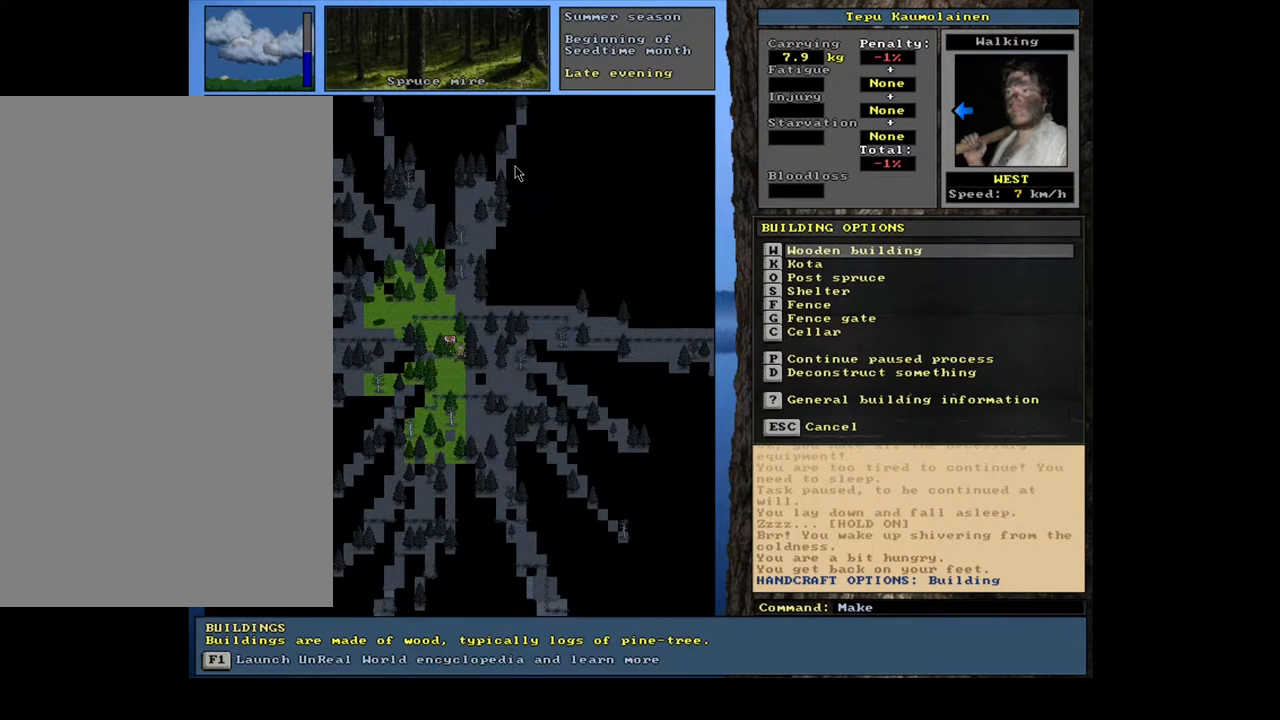
Gameplay with keyboard and mouse; each line is a JSON object with the keys and mouse buttons held at the frame after it. "events" lists presses ("down") and releases ("up") of ".", "/", "0", "1", "2", "3", "4", "5", "6", "7", "8", "9", "a", "alt_l", "alt_r", "b", "backslash", "backspace", "c", "caps_lock", "comma", "ctrl_l", "ctrl_r", "d", "down", "e", "equals", "escape", "f", "f1", "f10", "f11", "f12", "f2", "f3", "f4", "f5", "f6", "f7", "f8", "f9", "g", "h", "i", "j", "k", "l", "lbracket", "left", "m", "minus", "n", "num0", "num1", "num2", "num3", "num4", "num5", "num6", "num7", "num8", "num9", "o", "p", "q", "quote", "r", "rbracket", "return", "right", "s", "semicolon", "shift_l", "shift_r", "space", "super", "t", "tab", "tilde", "u", "up", "v", "w", "x", "y", "z", "mouse_left", "mouse_wheel", "mouse_right", "mouse_mb4" and "mouse_mb5" between this image and that frame as [ms after this image, input, new state], when the widget could be followed in between. "mouse_left", "mouse_wheel", "mouse_right", "mouse_mb4", "mouse_mb5" = the "left", "wheel", "right", "mb4", "mb5" buttons of the "mouse" list. No other keys are recorded. "wheel" means that the mouse wheel is clicked or scrolled. Mouse movement is not recorded.
{"keys": [], "mouse": [], "events": []}
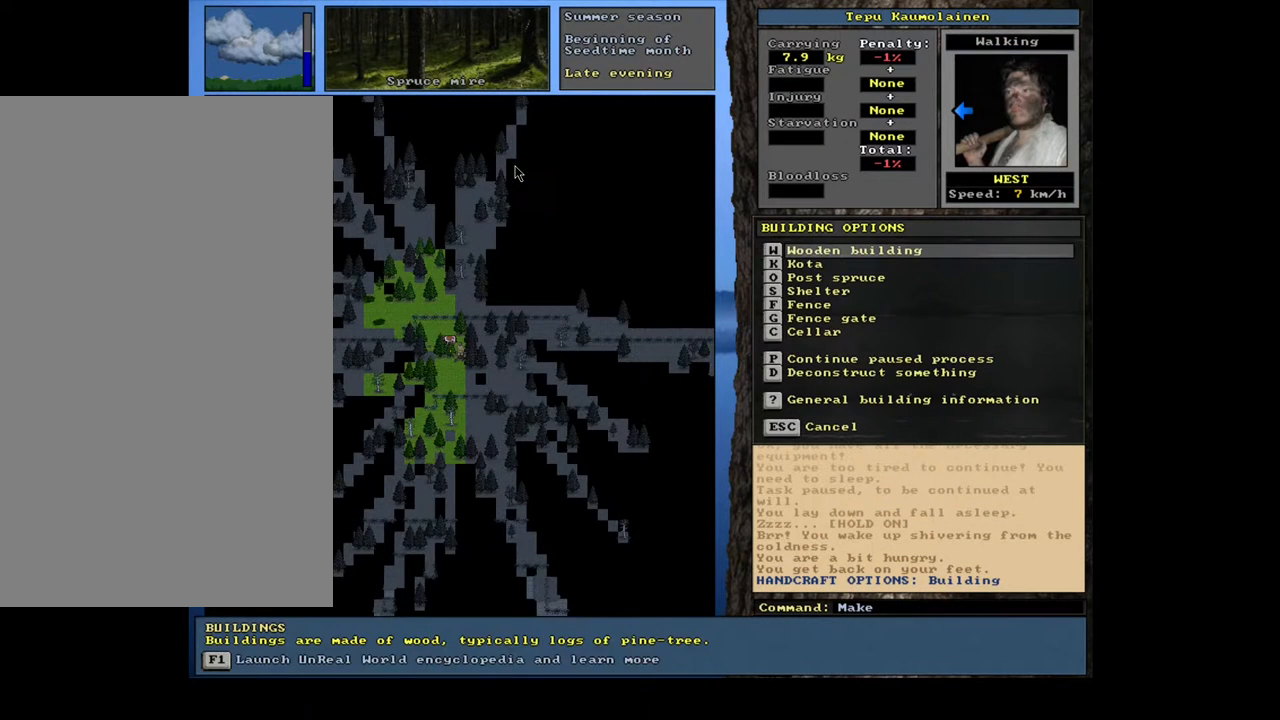
{"keys": [], "mouse": [], "events": [[117, "o", "down"], [250, "o", "up"]]}
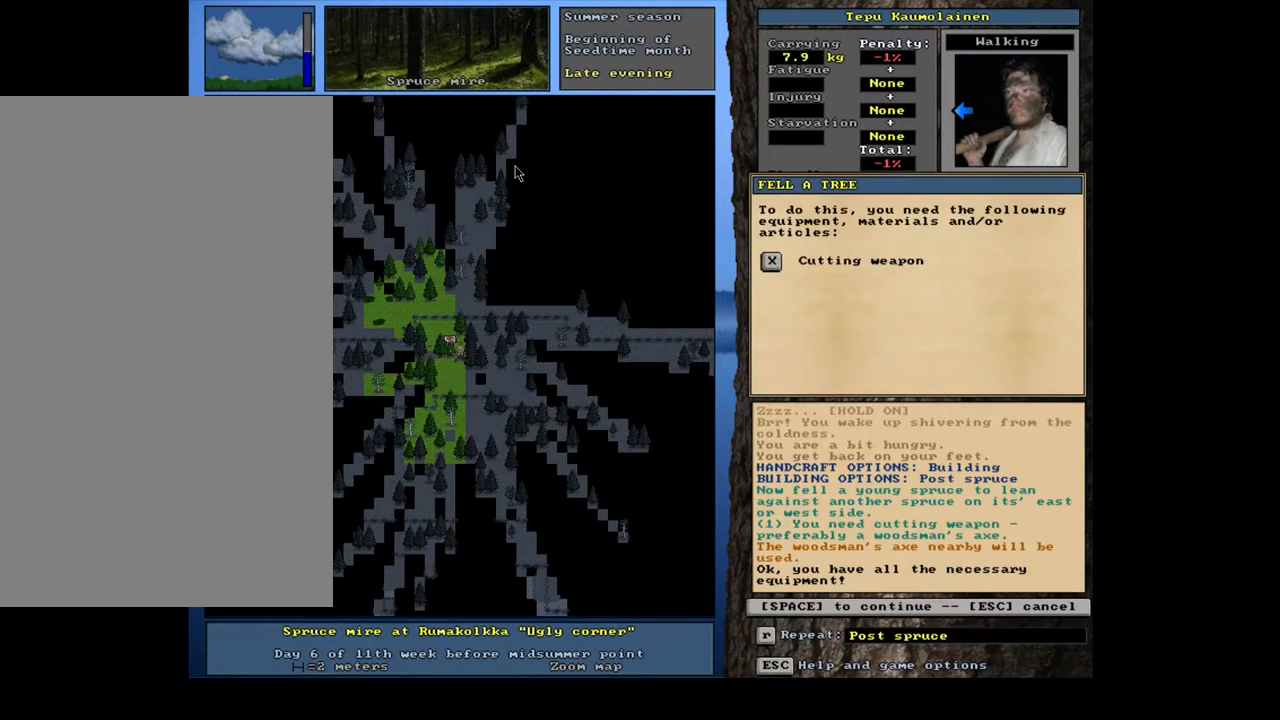
{"keys": [], "mouse": [], "events": [[150, "space", "down"], [233, "space", "up"]]}
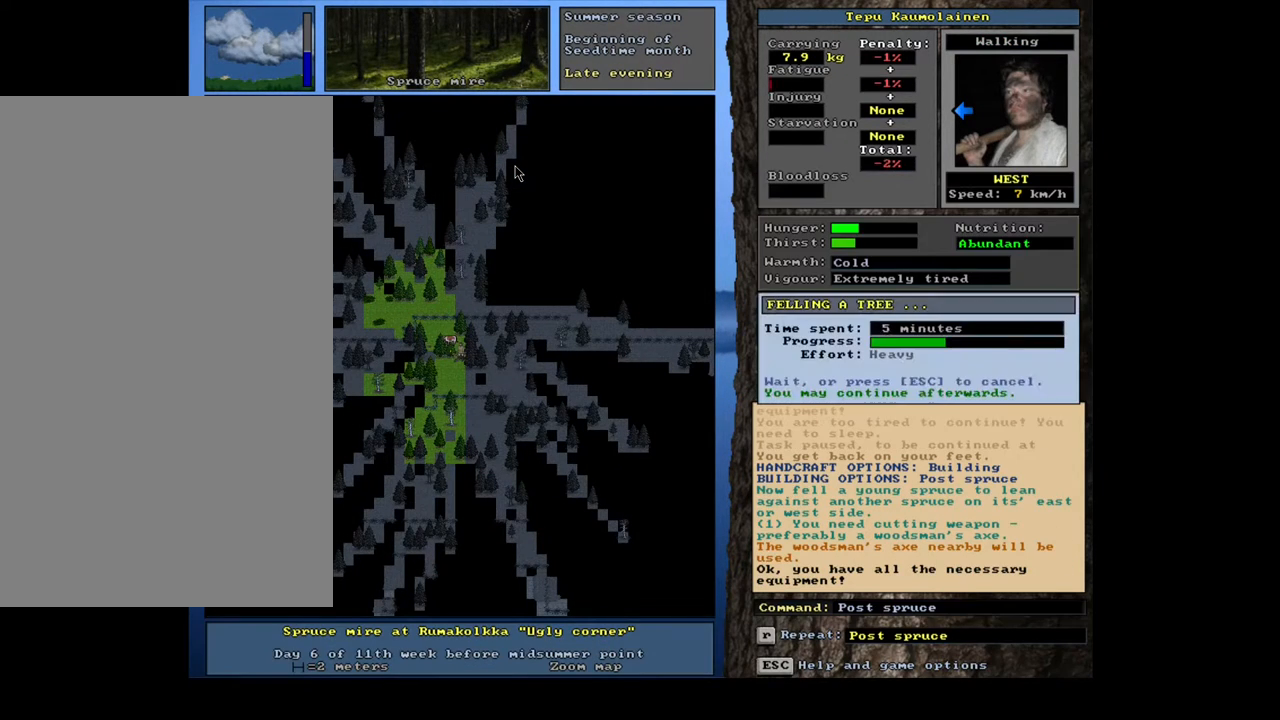
{"keys": [], "mouse": [], "events": []}
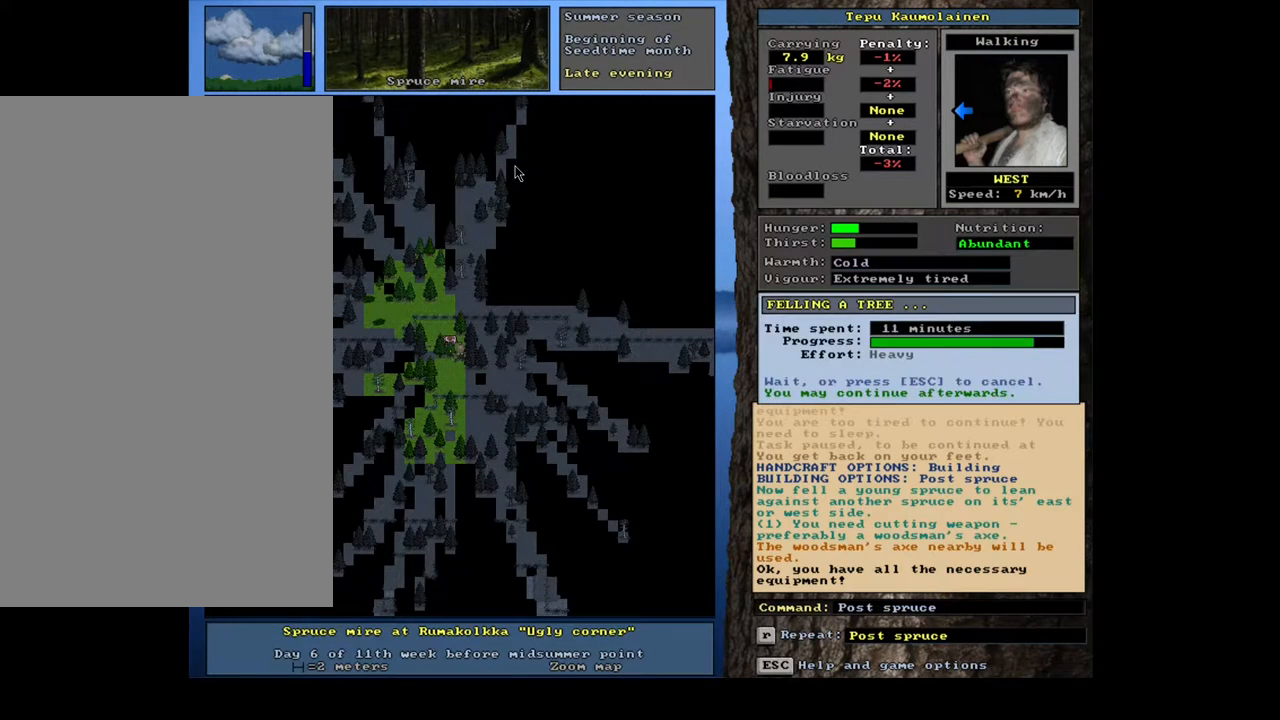
{"keys": [], "mouse": [], "events": []}
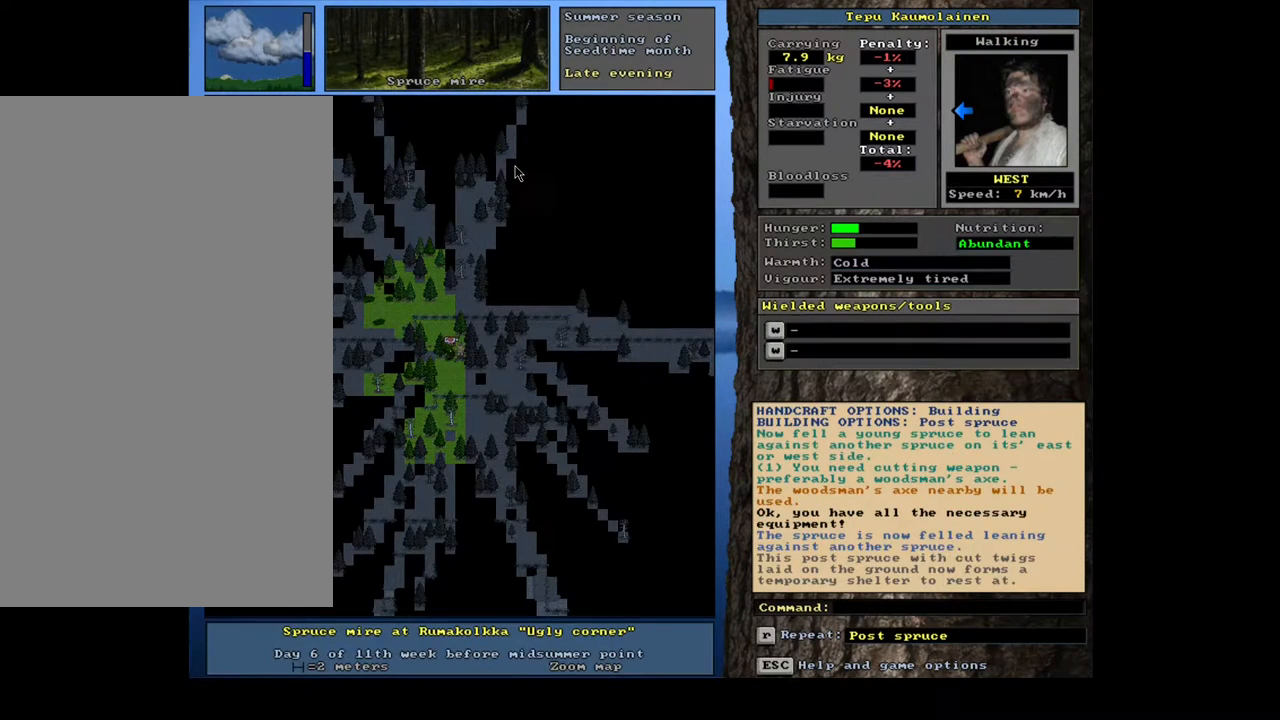
{"keys": [], "mouse": [], "events": [[383, "g", "down"], [483, "g", "up"]]}
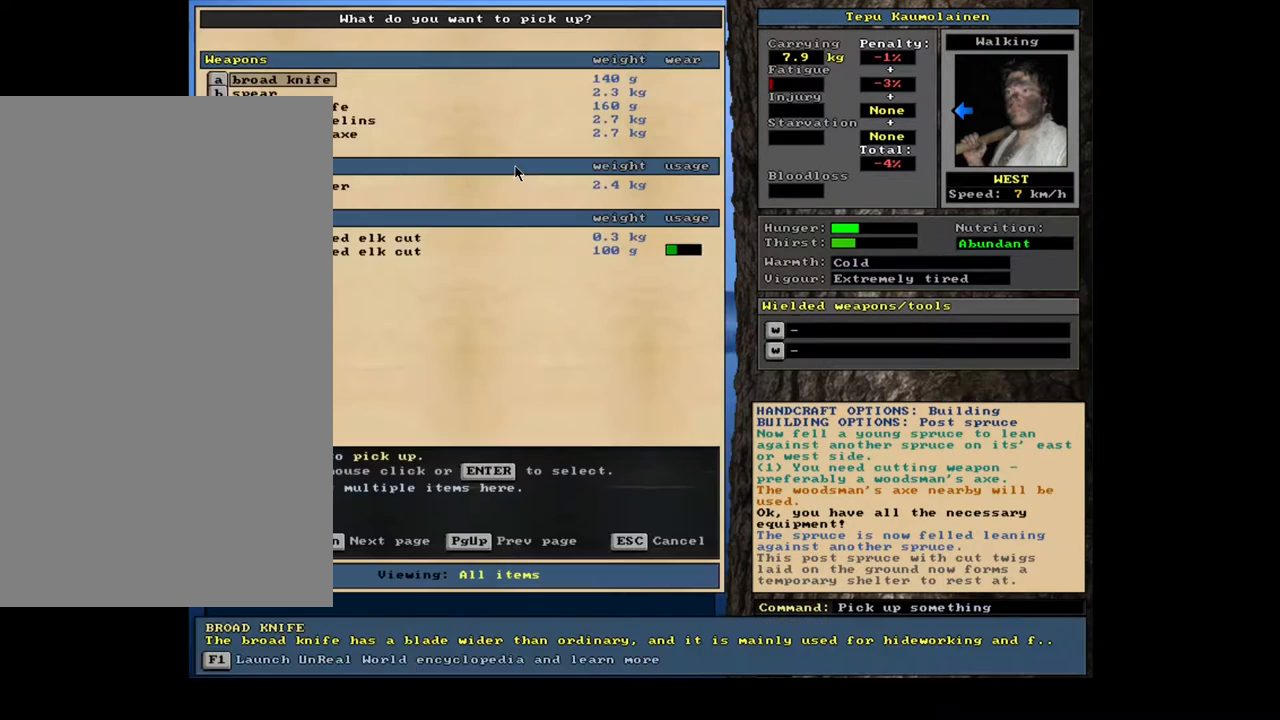
{"keys": [], "mouse": [], "events": [[50, "shift_l", "down"], [150, "equals", "down"], [233, "shift_l", "up"], [250, "equals", "up"]]}
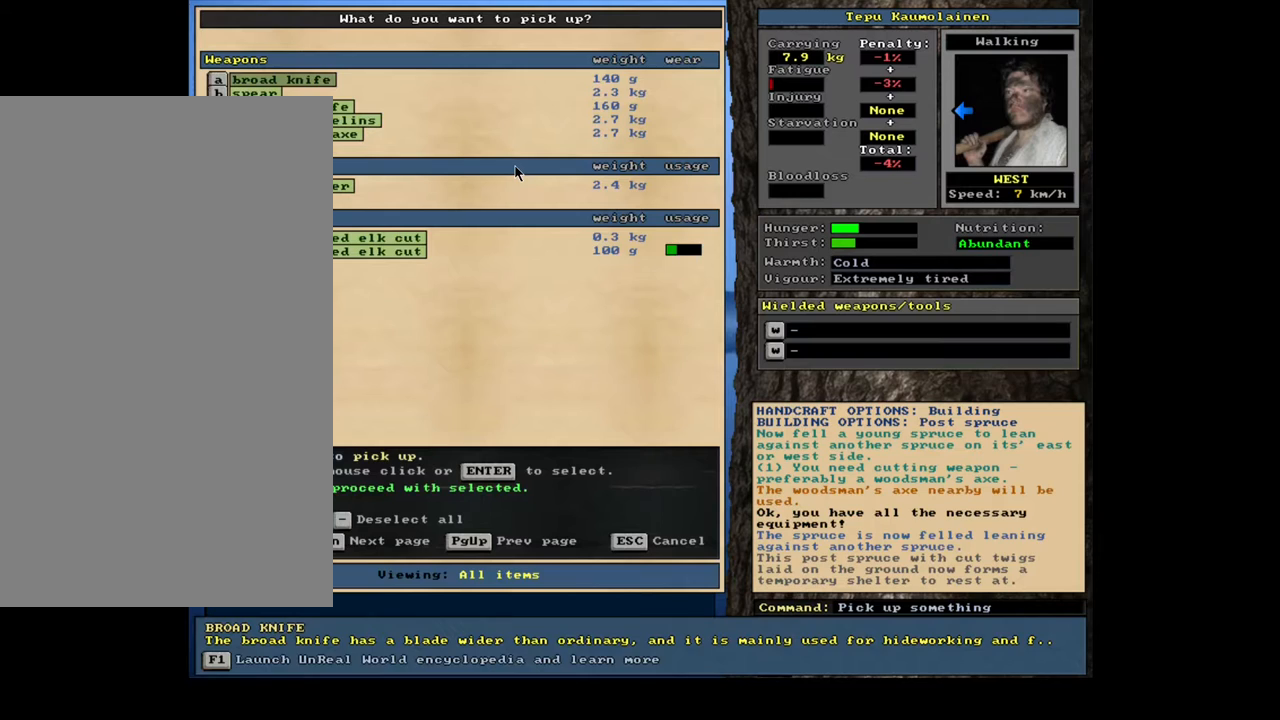
{"keys": ["space"], "mouse": [], "events": [[217, "space", "down"], [283, "space", "up"], [433, "space", "down"]]}
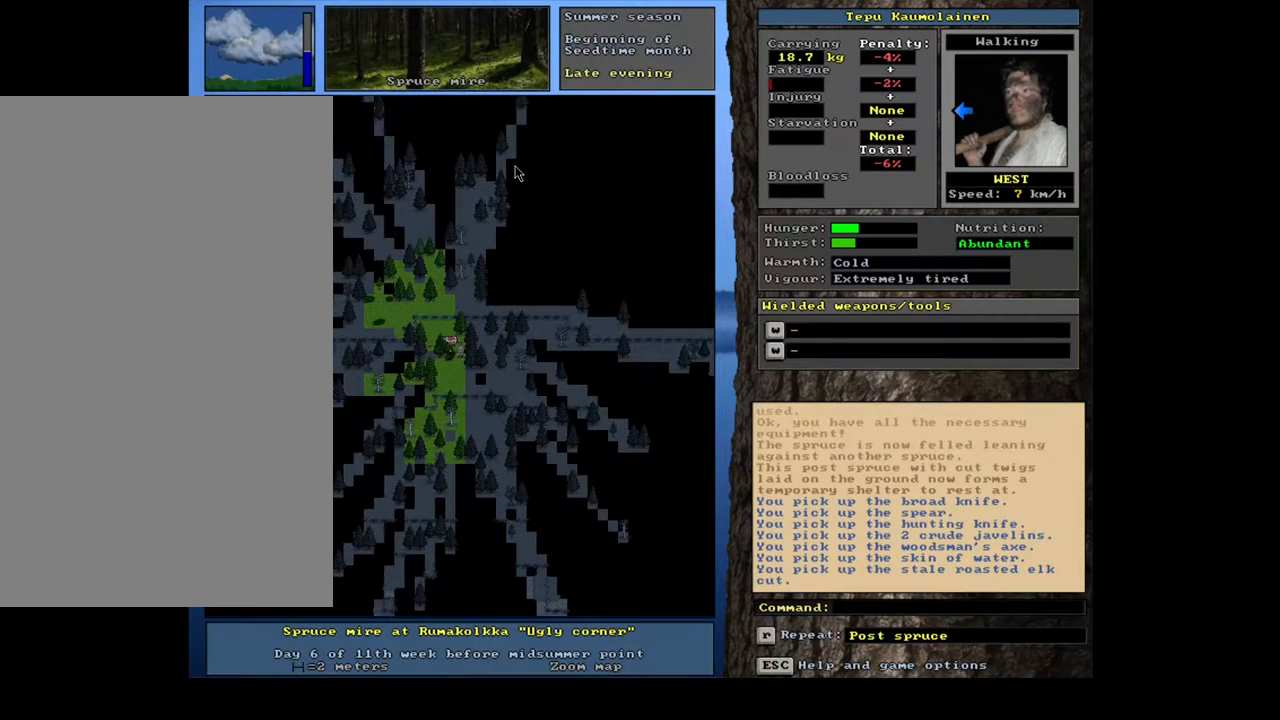
{"keys": [], "mouse": [], "events": [[17, "space", "up"], [317, "ctrl_l", "down"], [383, "left", "down"], [500, "ctrl_l", "up"], [500, "left", "up"]]}
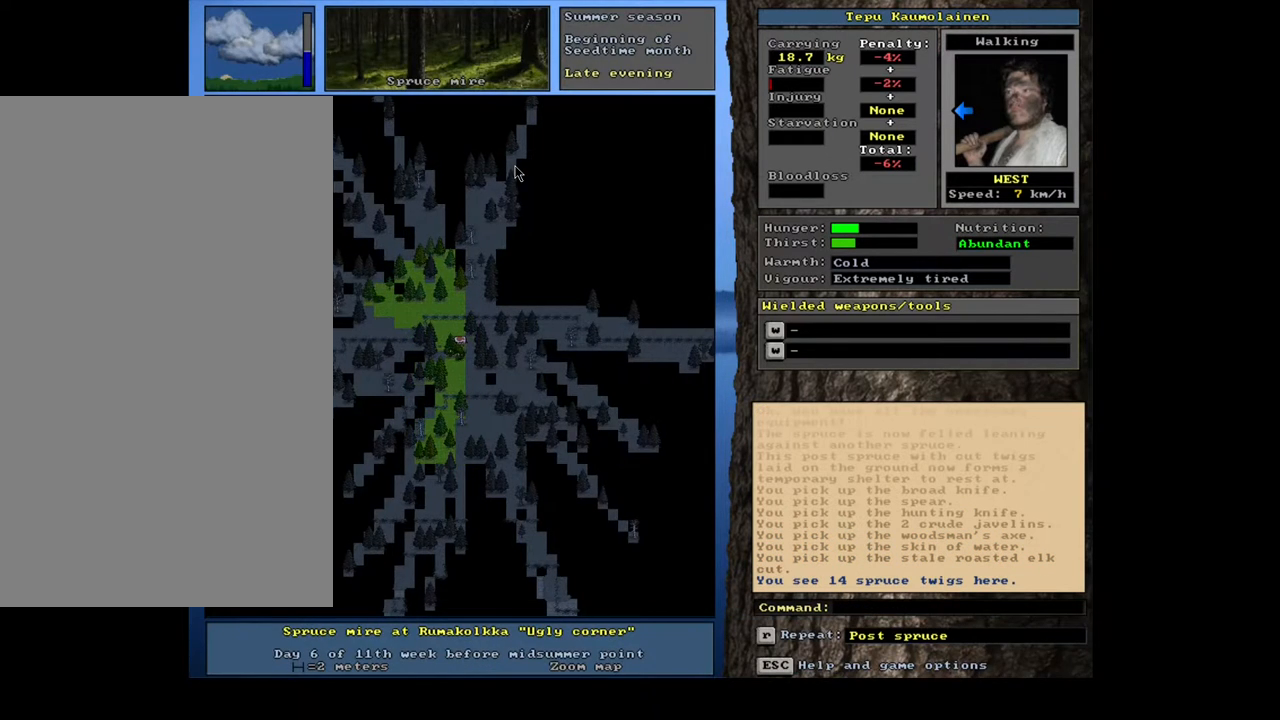
{"keys": [], "mouse": [], "events": [[217, "e", "down"], [317, "e", "up"]]}
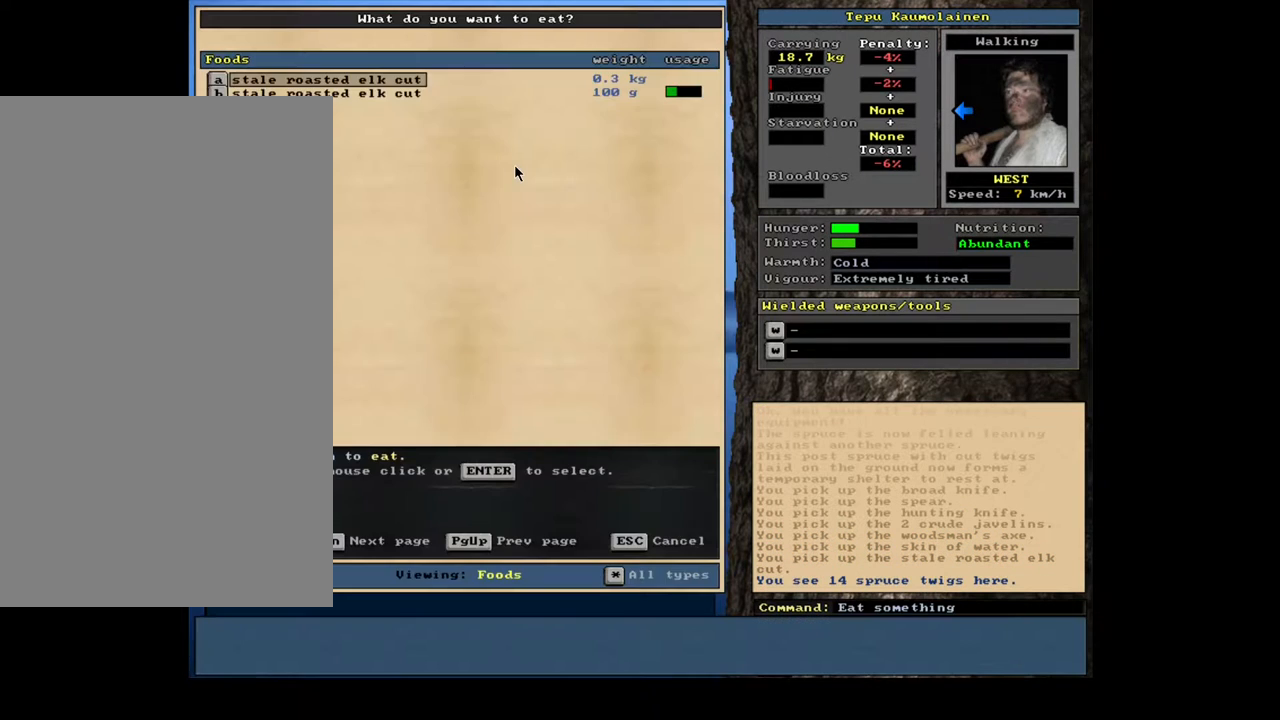
{"keys": [], "mouse": [], "events": [[283, "return", "down"], [367, "return", "up"]]}
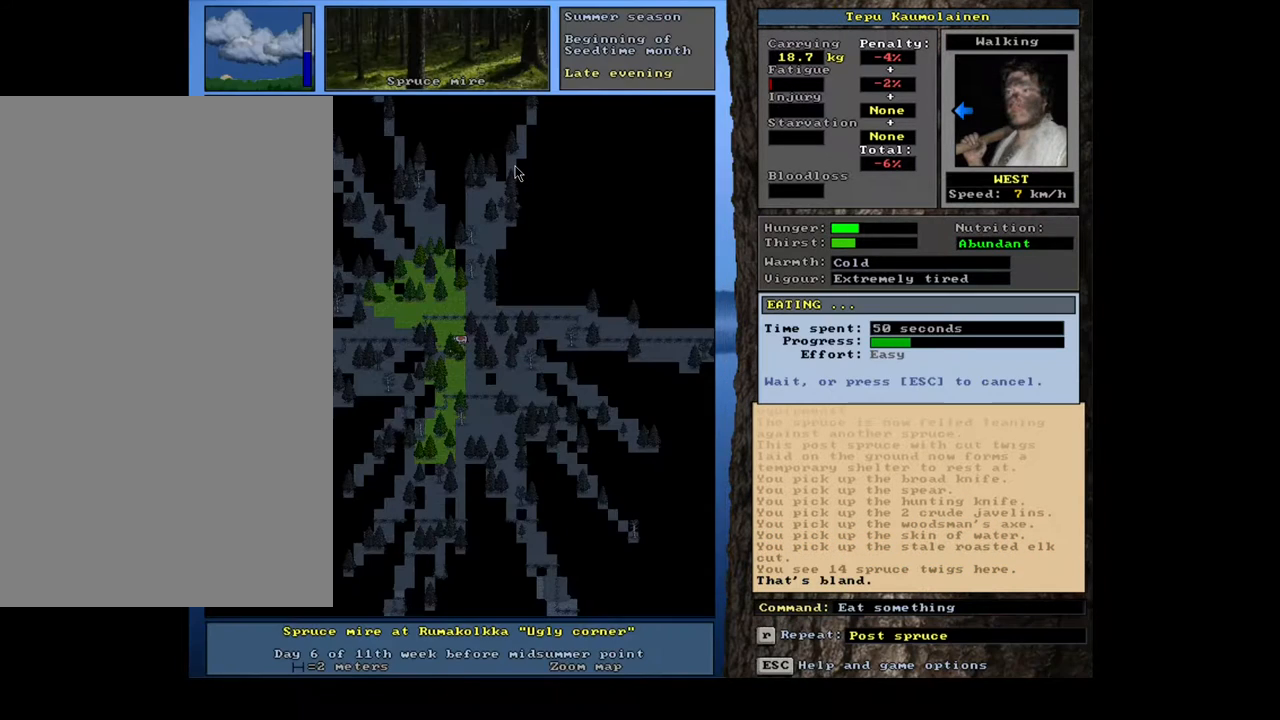
{"keys": [], "mouse": [], "events": []}
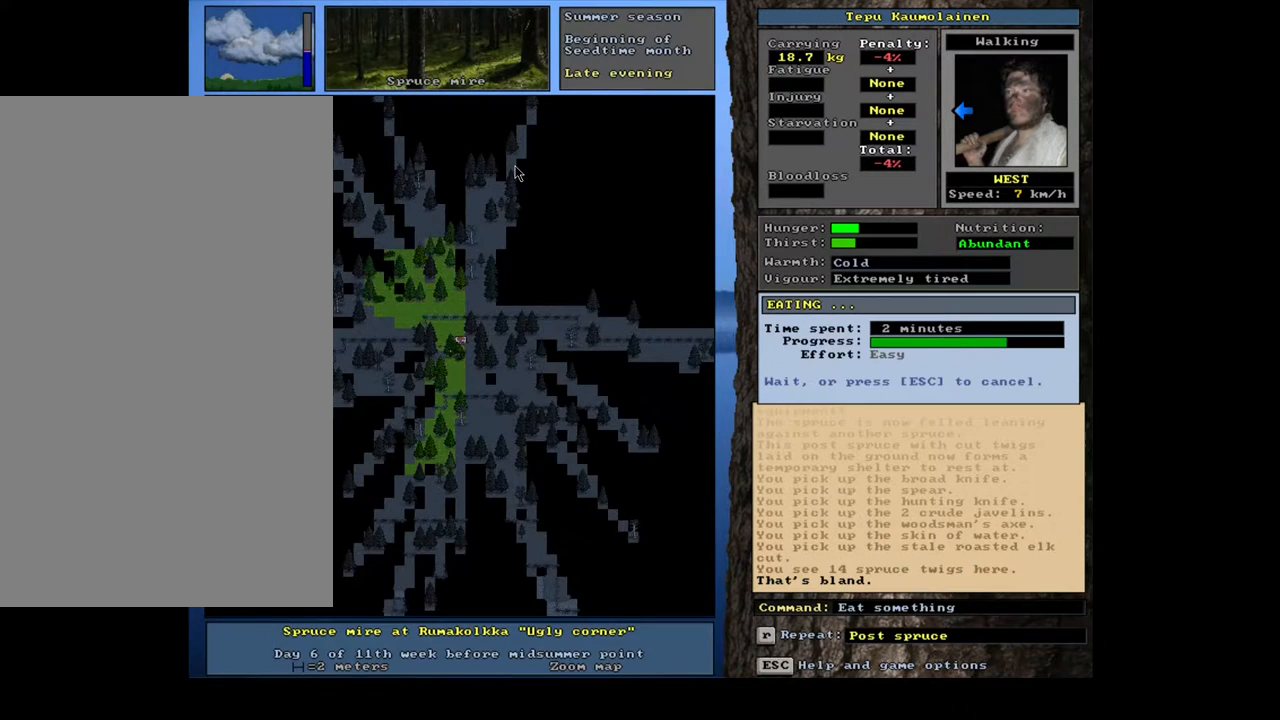
{"keys": [], "mouse": [], "events": []}
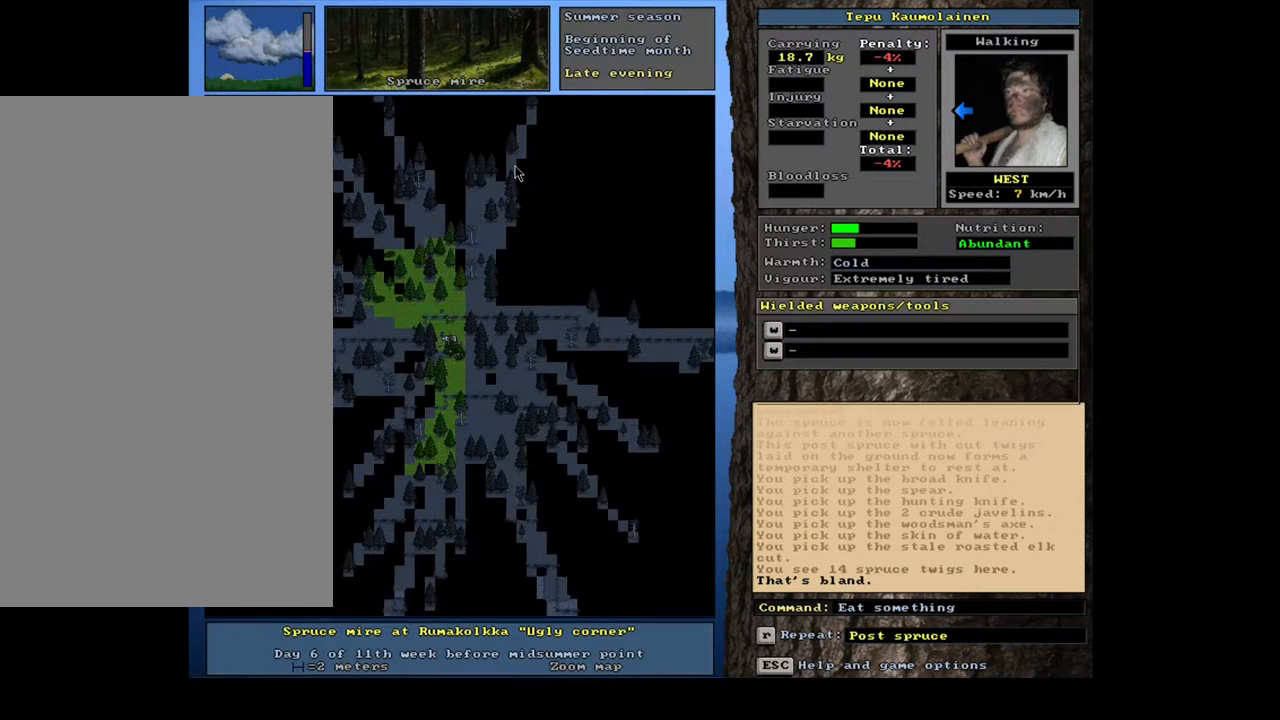
{"keys": [], "mouse": [], "events": []}
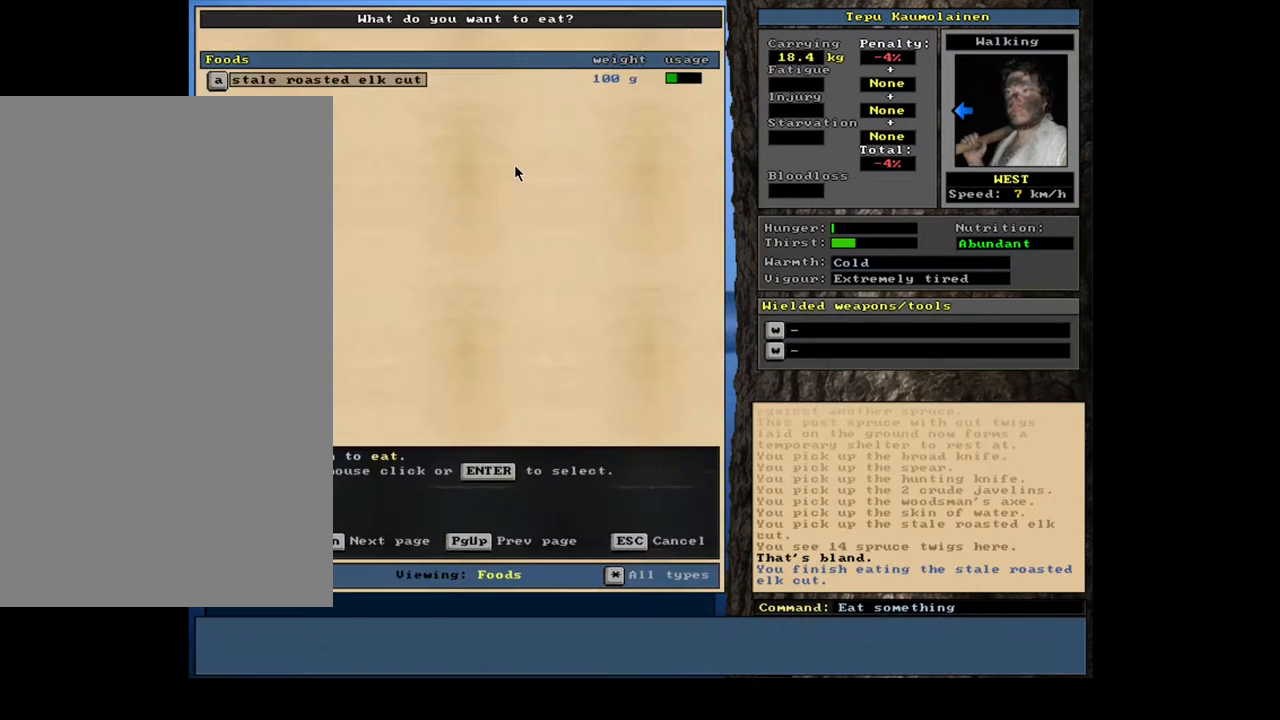
{"keys": [], "mouse": [], "events": [[67, "return", "down"], [133, "return", "up"]]}
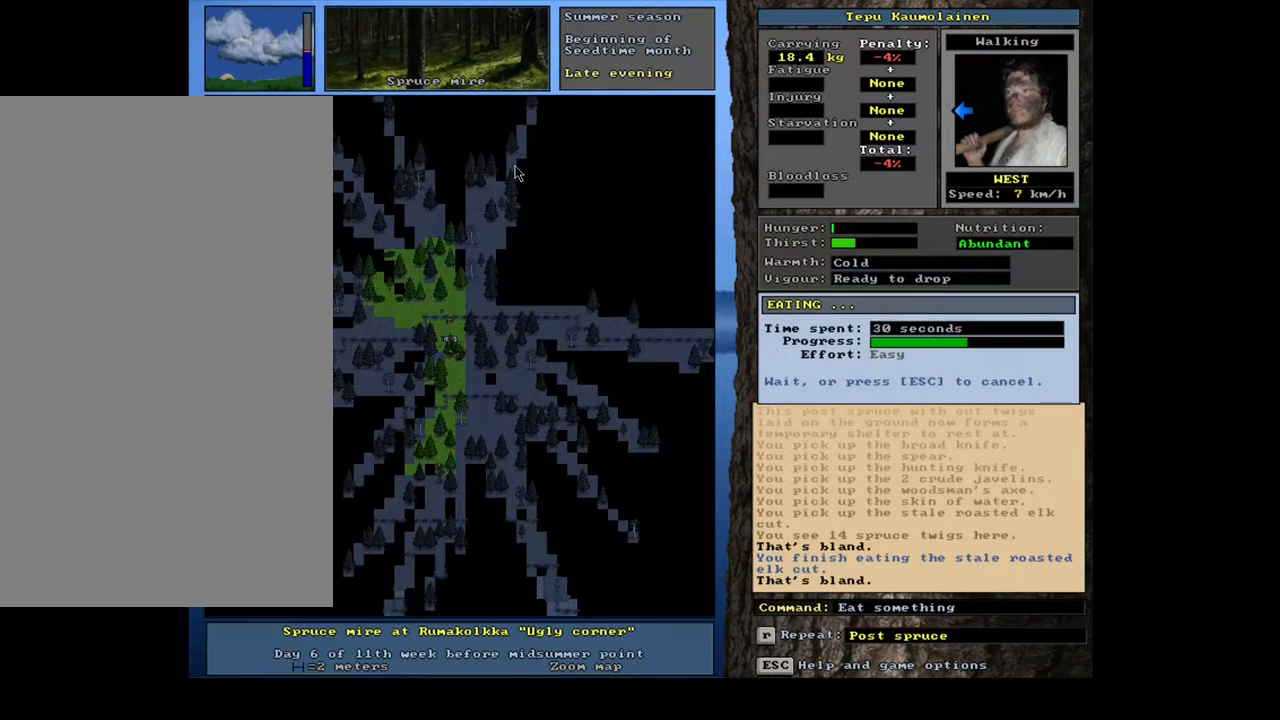
{"keys": [], "mouse": [], "events": []}
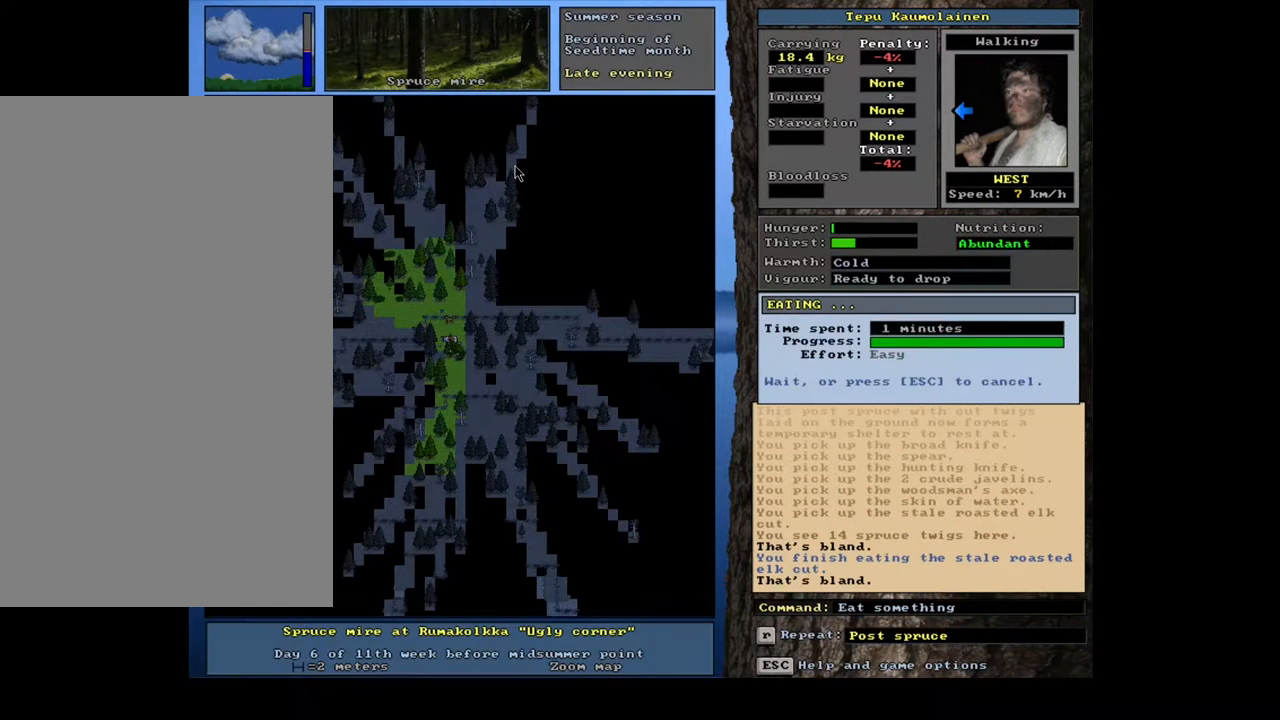
{"keys": [], "mouse": [], "events": []}
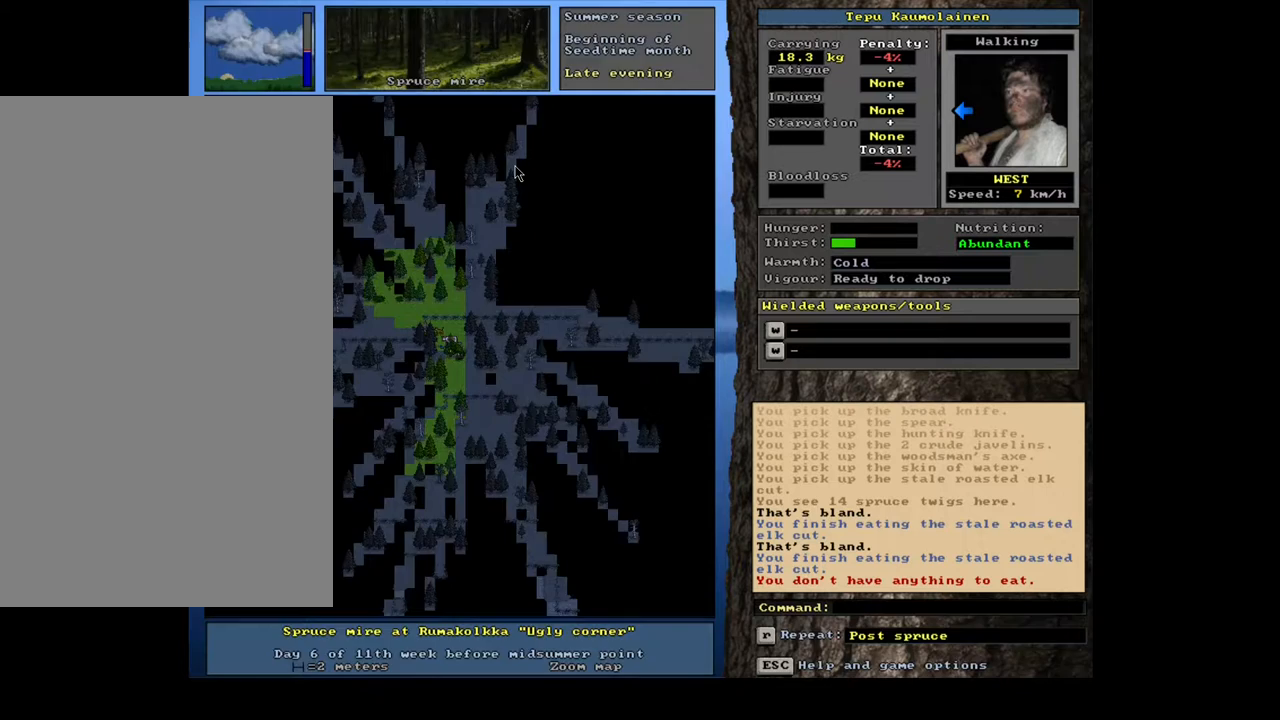
{"keys": ["return"], "mouse": [], "events": [[100, "q", "down"], [217, "q", "up"], [500, "return", "down"]]}
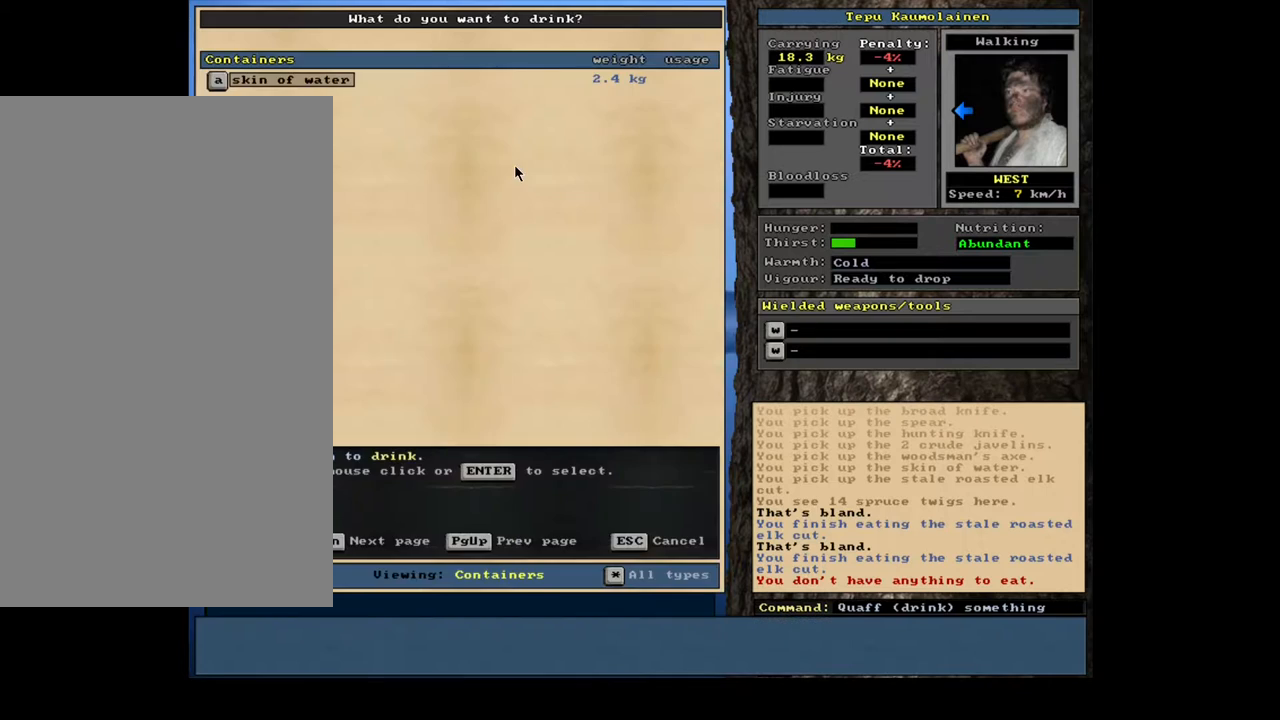
{"keys": ["shift_l"], "mouse": [], "events": [[67, "return", "up"], [500, "shift_l", "down"]]}
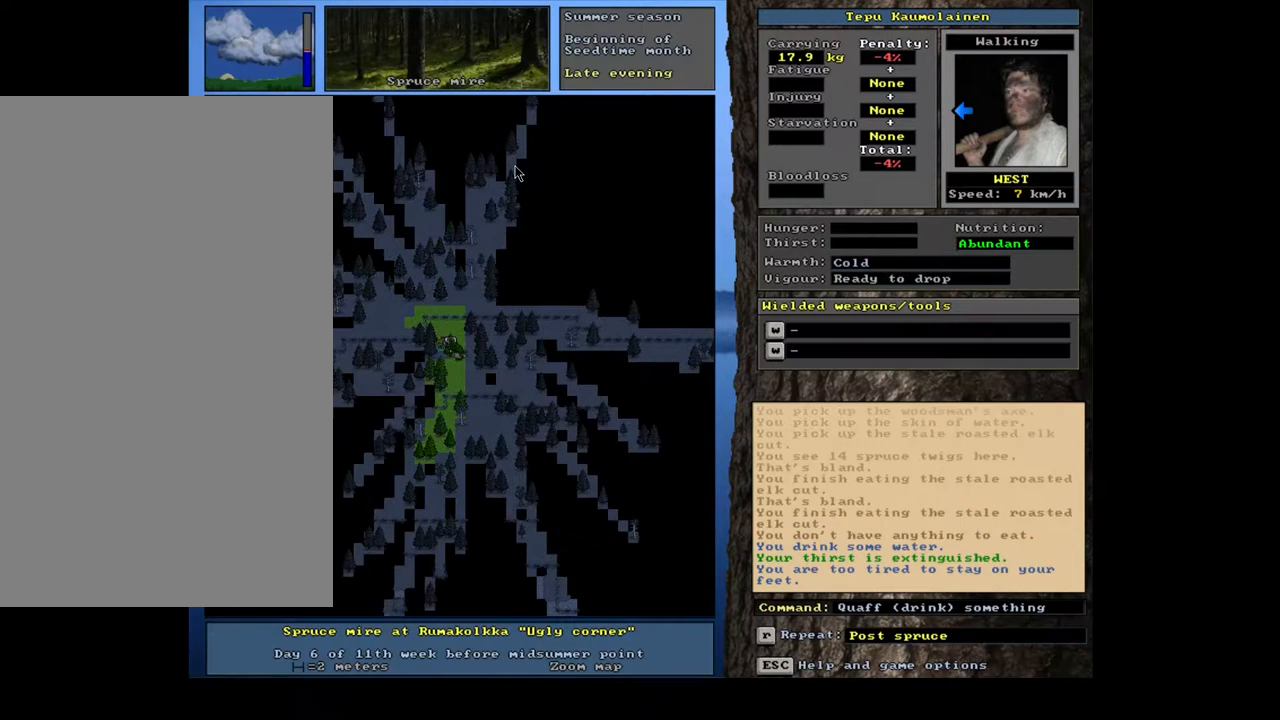
{"keys": [], "mouse": [], "events": [[183, "z", "down"], [283, "z", "up"], [467, "shift_l", "up"]]}
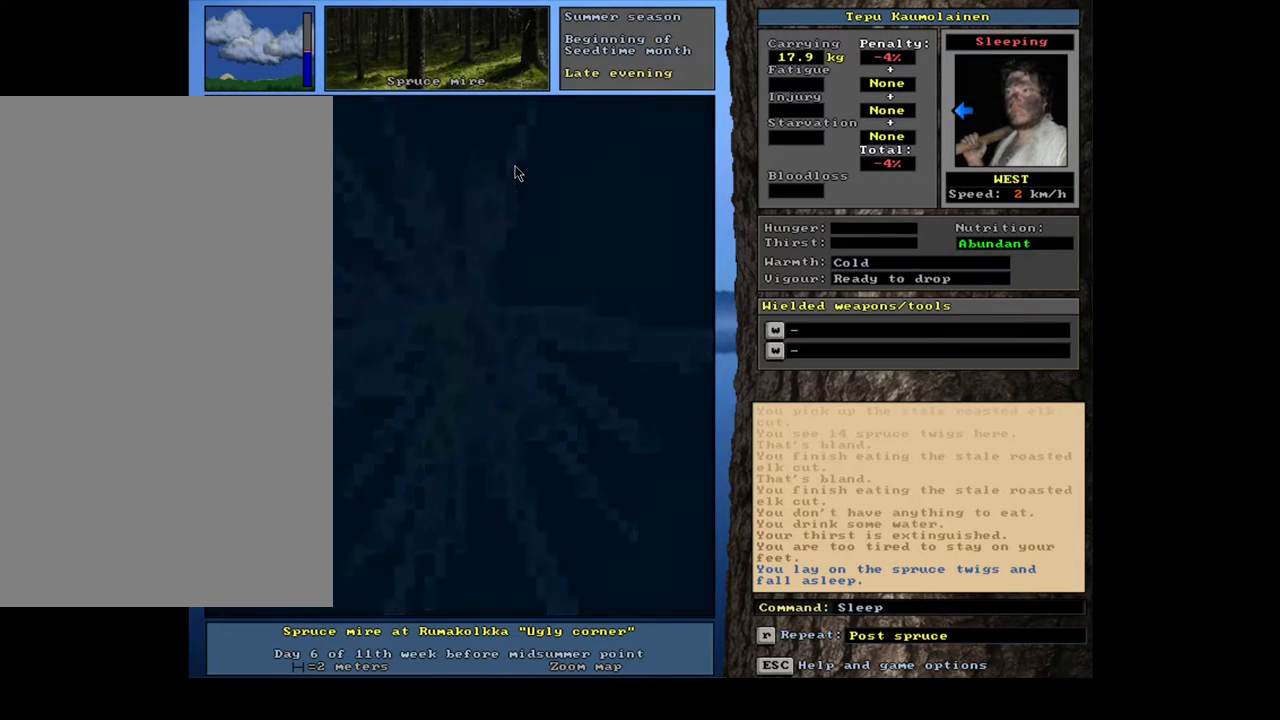
{"keys": [], "mouse": [], "events": []}
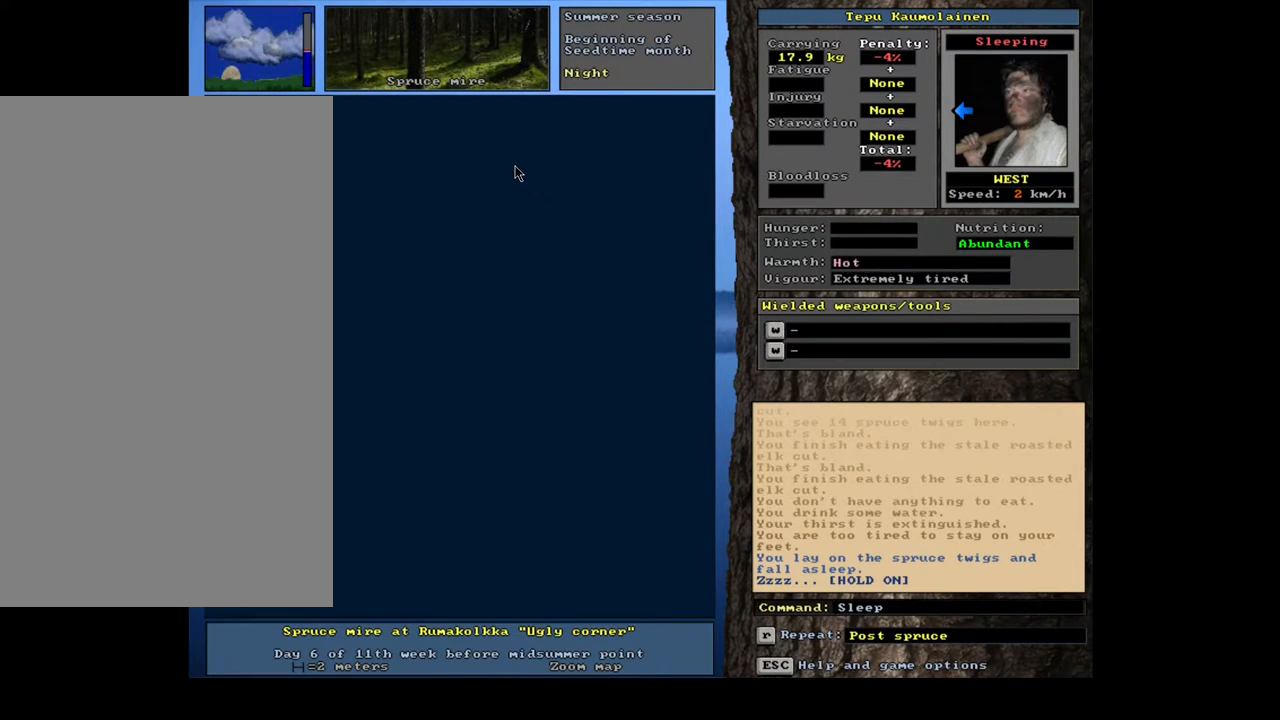
{"keys": [], "mouse": [], "events": []}
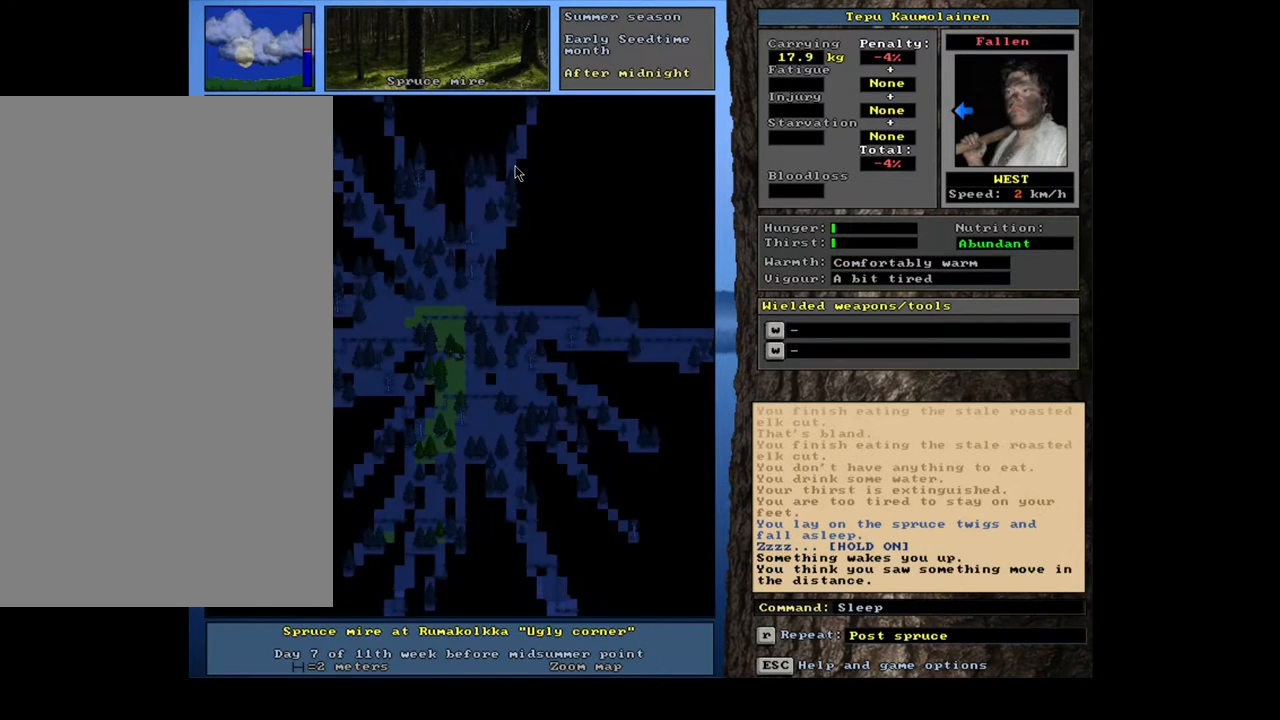
{"keys": [], "mouse": [], "events": []}
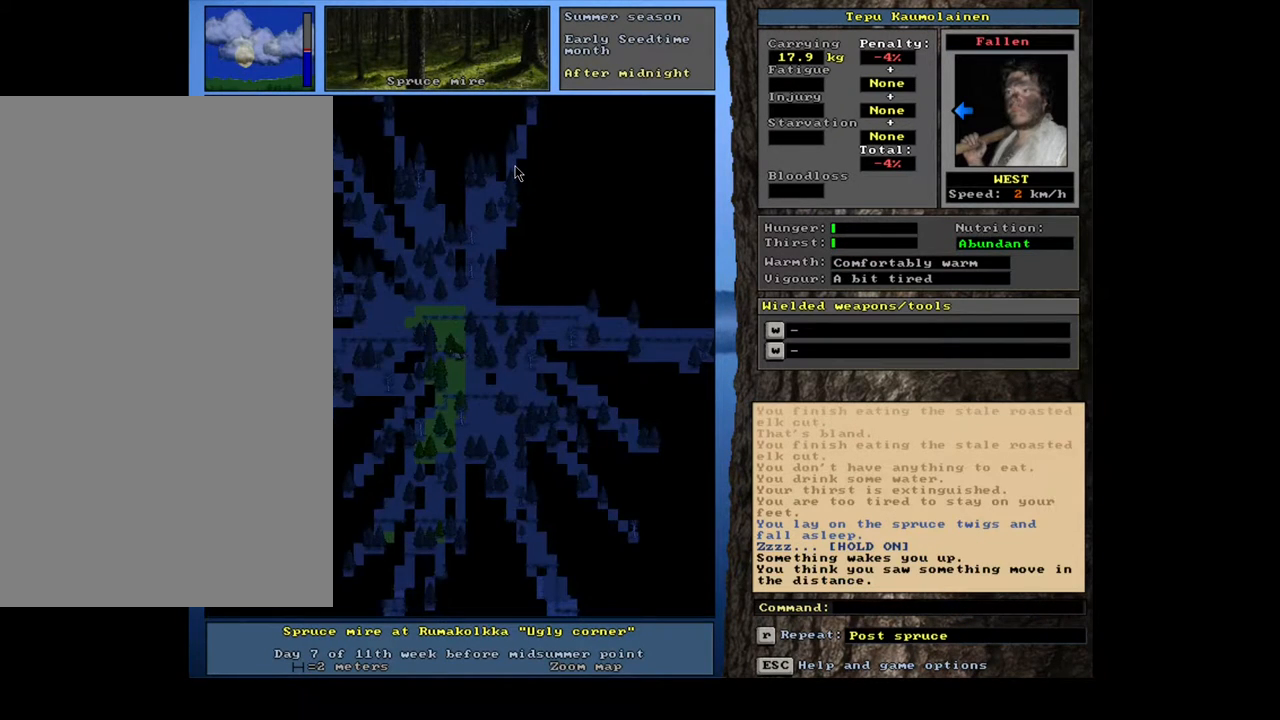
{"keys": [], "mouse": [], "events": []}
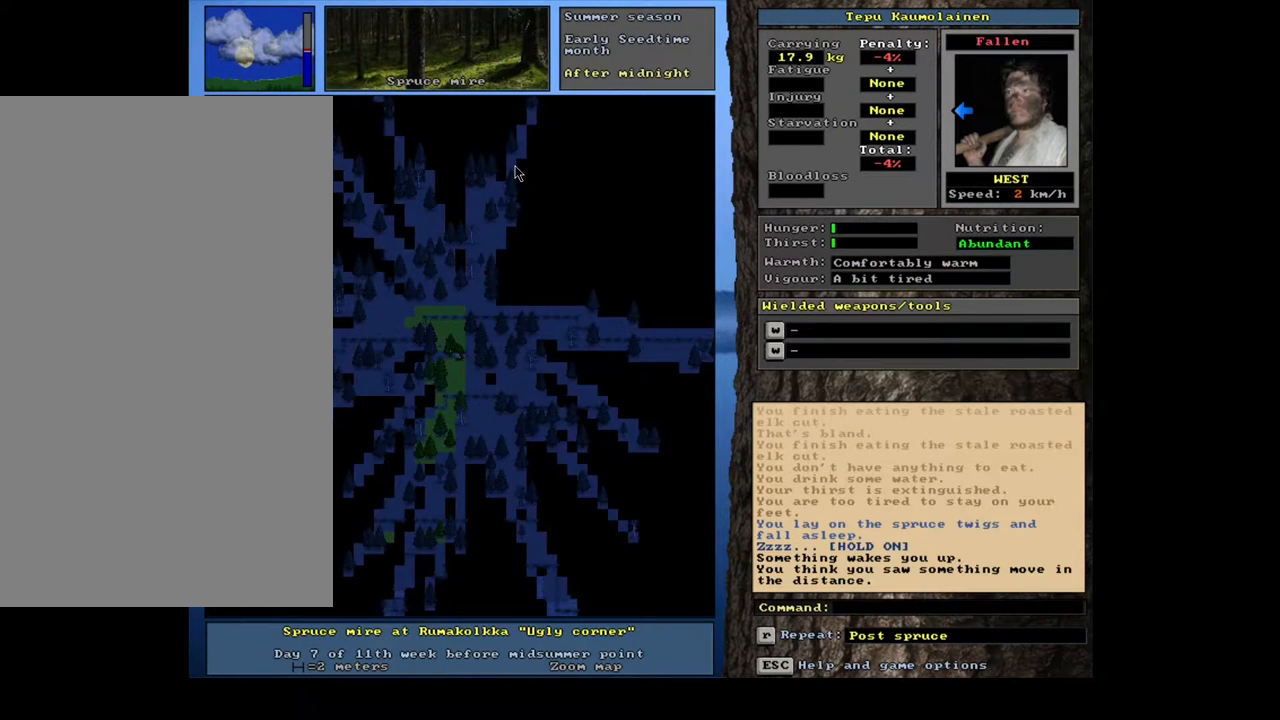
{"keys": [], "mouse": [], "events": []}
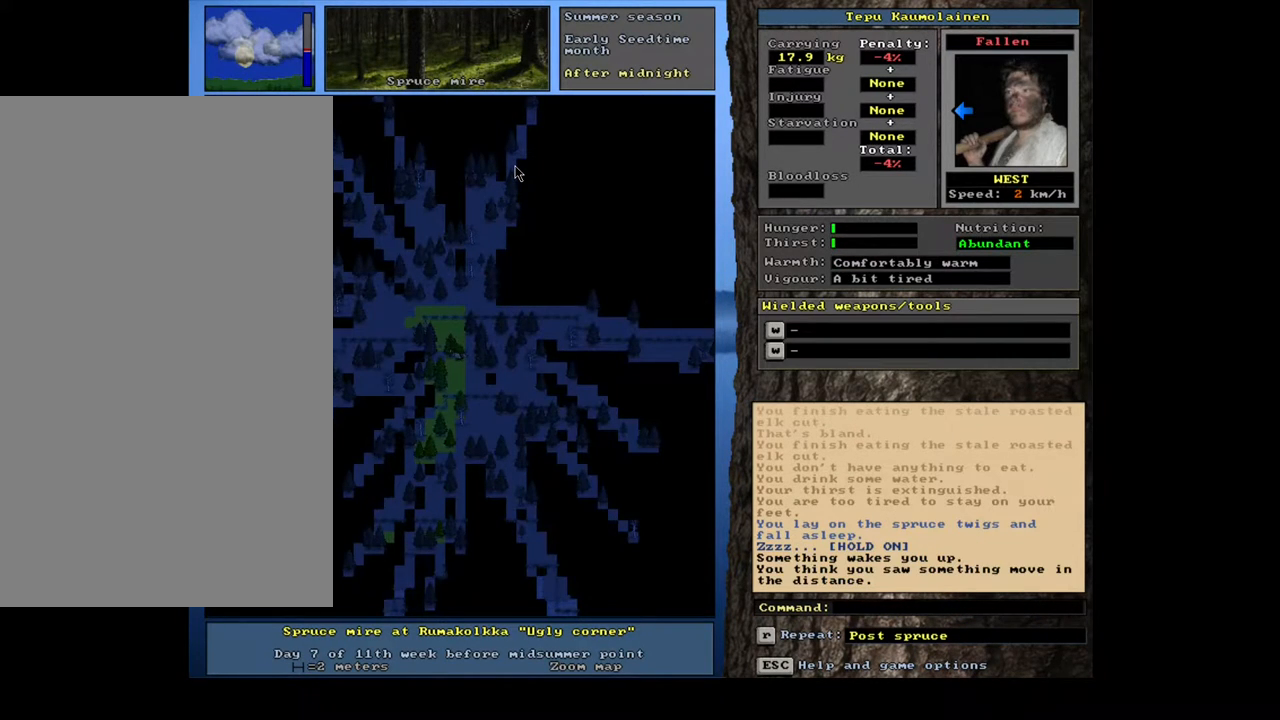
{"keys": ["shift_l", "z"], "mouse": [], "events": [[400, "shift_l", "down"], [467, "z", "down"]]}
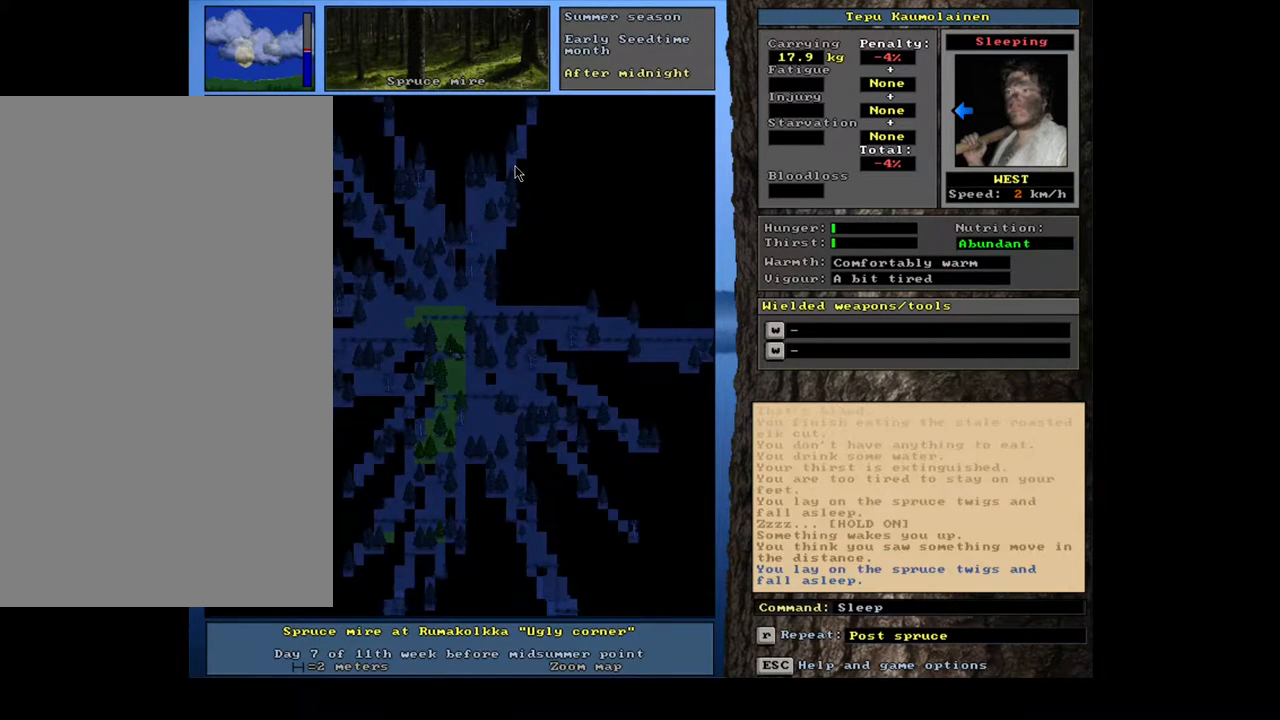
{"keys": [], "mouse": [], "events": [[50, "z", "up"], [117, "shift_l", "up"]]}
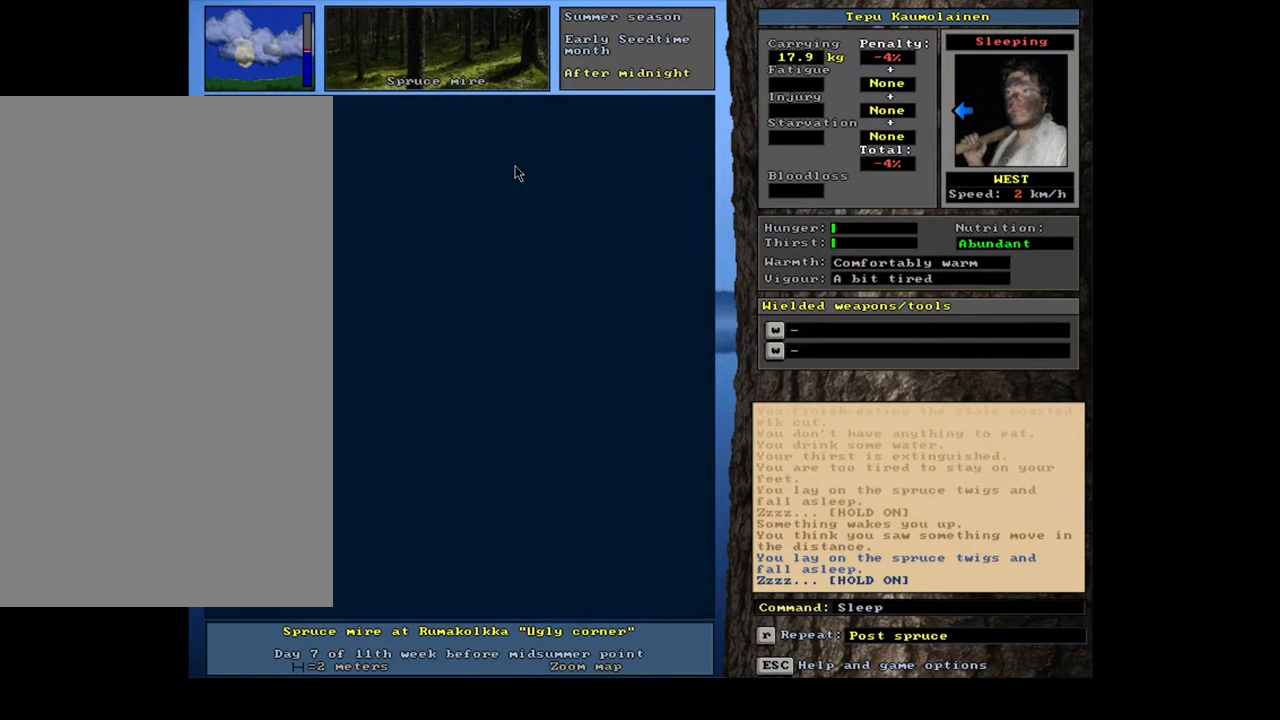
{"keys": [], "mouse": [], "events": []}
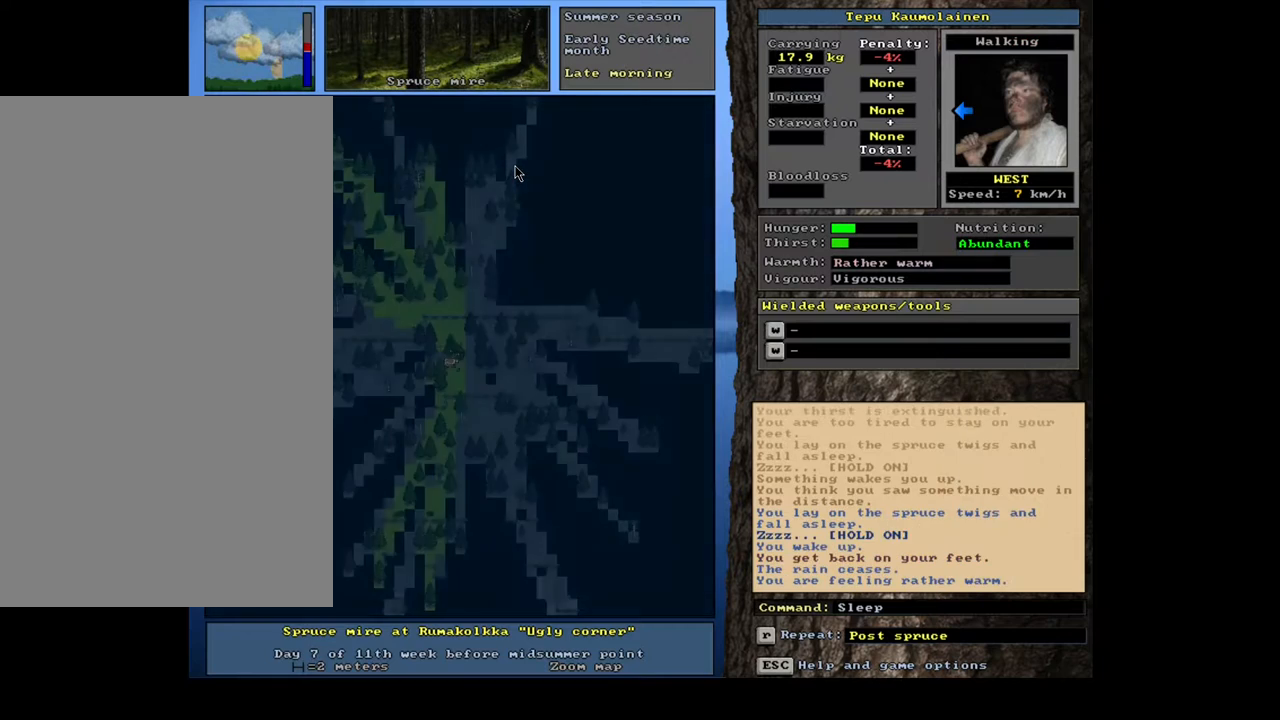
{"keys": [], "mouse": [], "events": []}